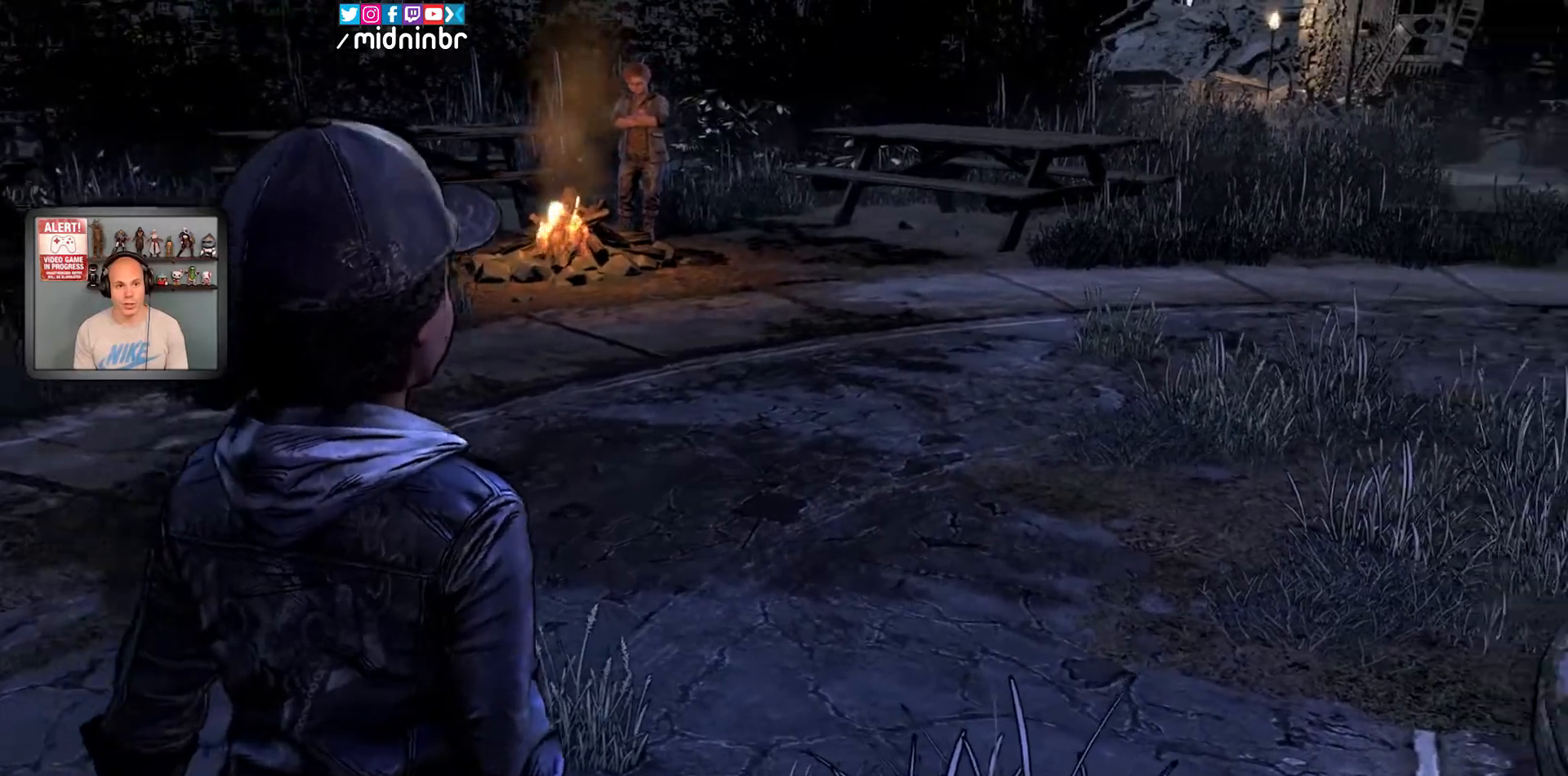
Gameplay with a controller (Xbox layout); each line is a JSON object with the inputs held at the frame after it. "events" lists button and stick changes between this image and that frame as [ms after this image, input, new state], when the widget could be followed in between. Not read: HOME L2 L3 R1 R2 R3.
{"buttons": [], "left_stick": "center", "right_stick": "right", "events": []}
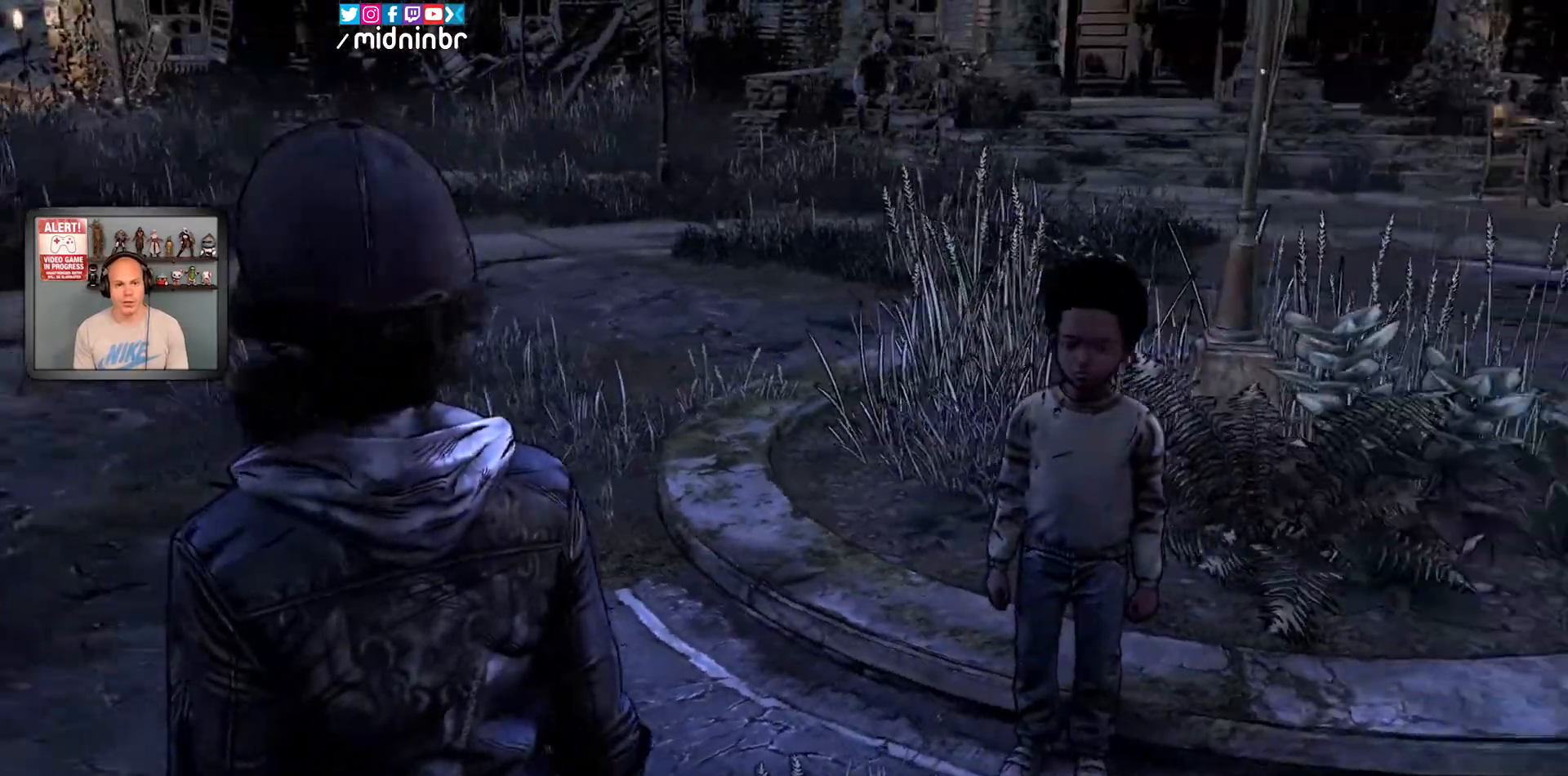
{"buttons": [], "left_stick": "center", "right_stick": "center", "events": [[183, "right_stick", "center"]]}
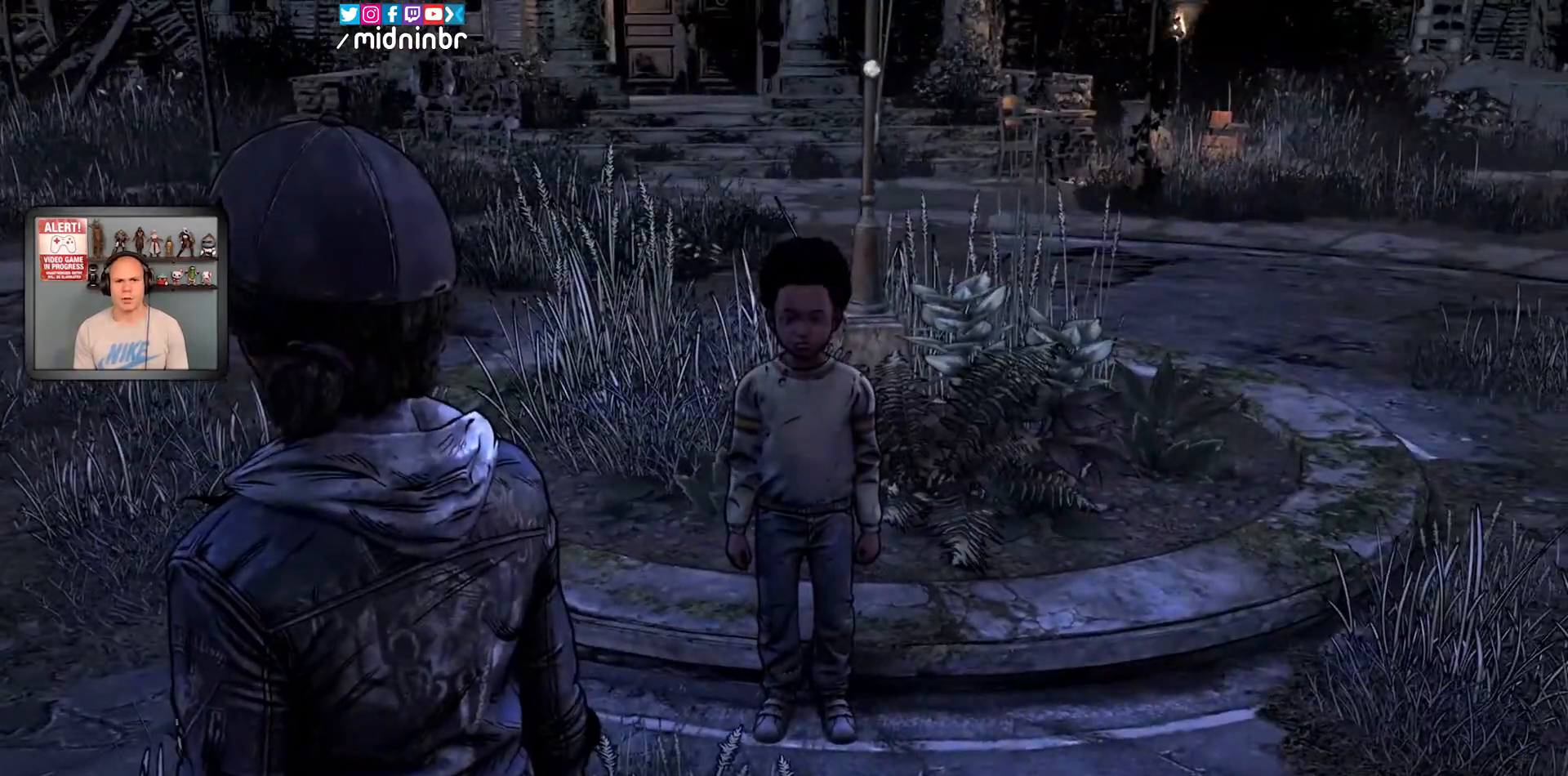
{"buttons": [], "left_stick": "center", "right_stick": "center", "events": []}
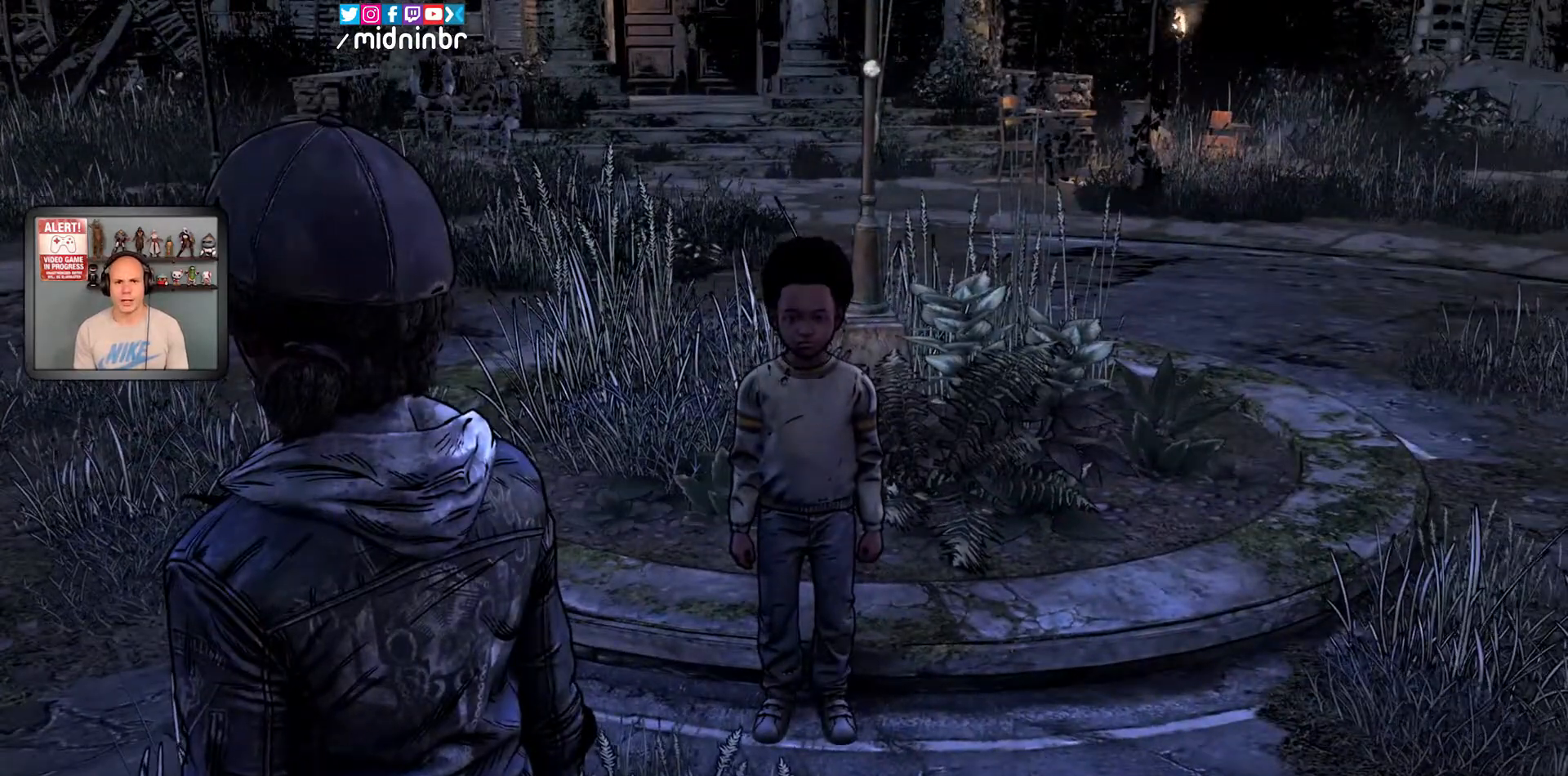
{"buttons": [], "left_stick": "up-right", "right_stick": "right", "events": [[367, "right_stick", "right"], [400, "left_stick", "up-right"]]}
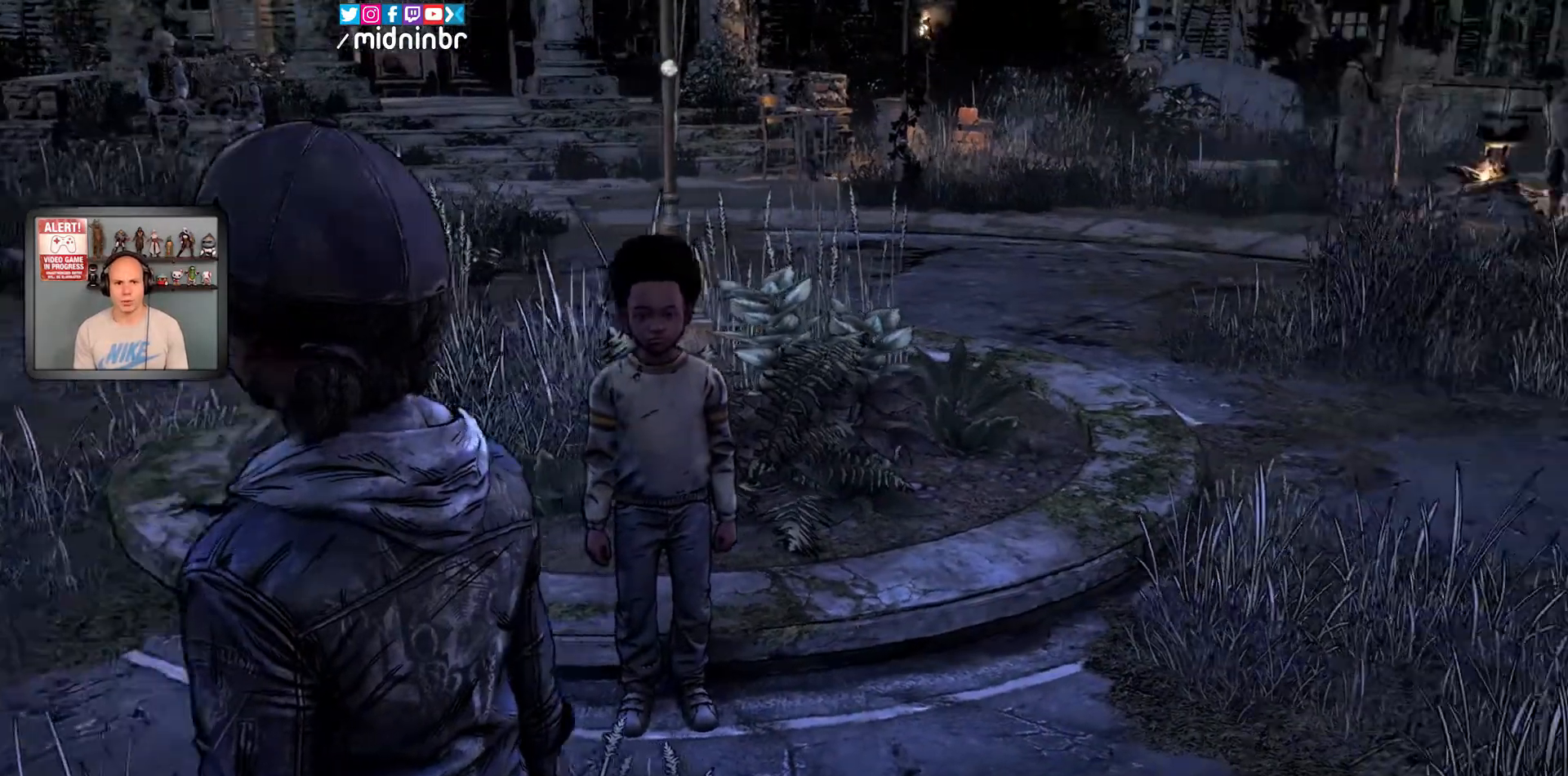
{"buttons": [], "left_stick": "up", "right_stick": "center", "events": [[100, "right_stick", "up-right"], [183, "left_stick", "up"], [217, "right_stick", "center"]]}
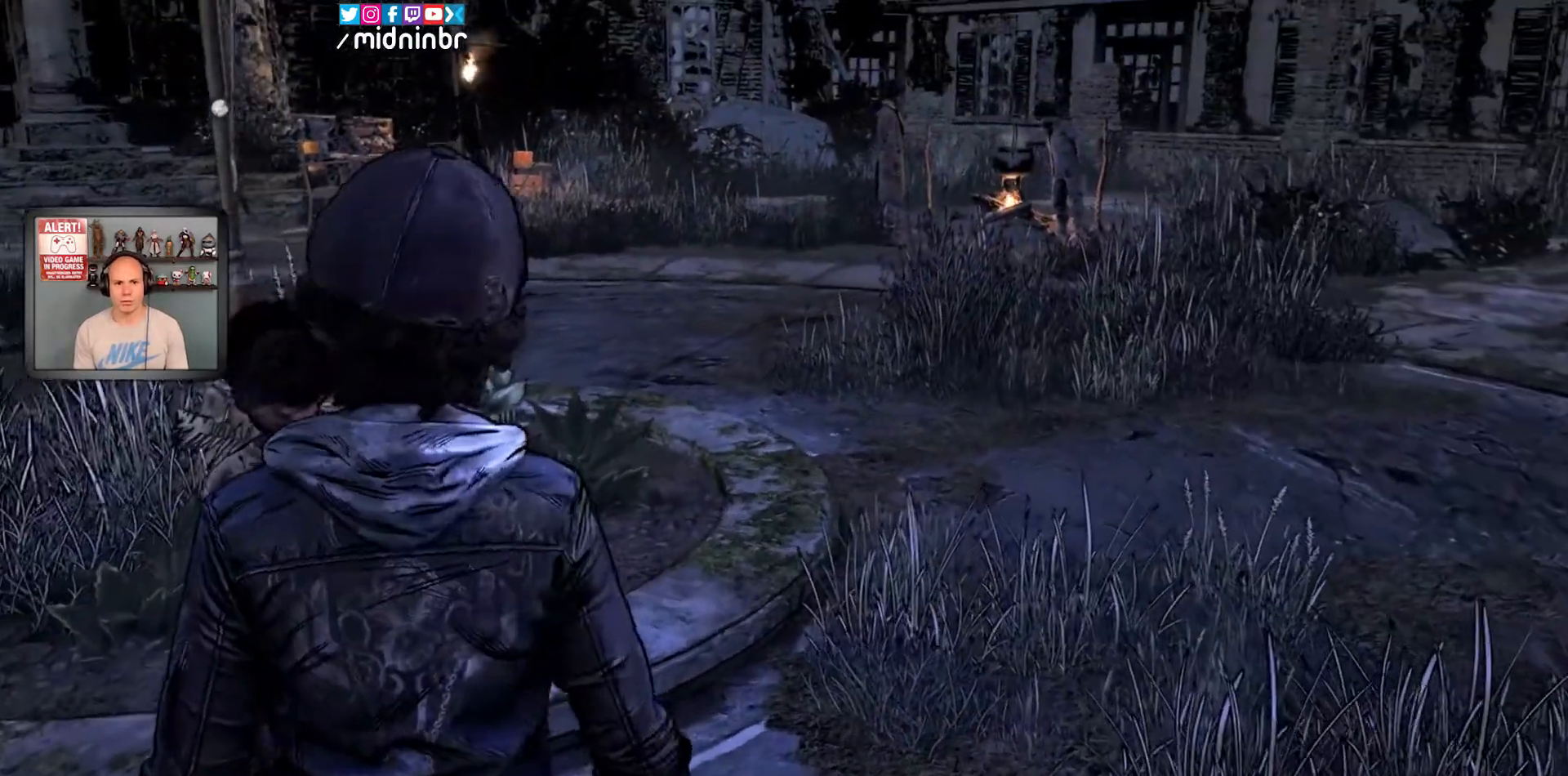
{"buttons": [], "left_stick": "up-right", "right_stick": "center", "events": [[67, "left_stick", "up-right"], [200, "right_stick", "up"], [500, "right_stick", "center"]]}
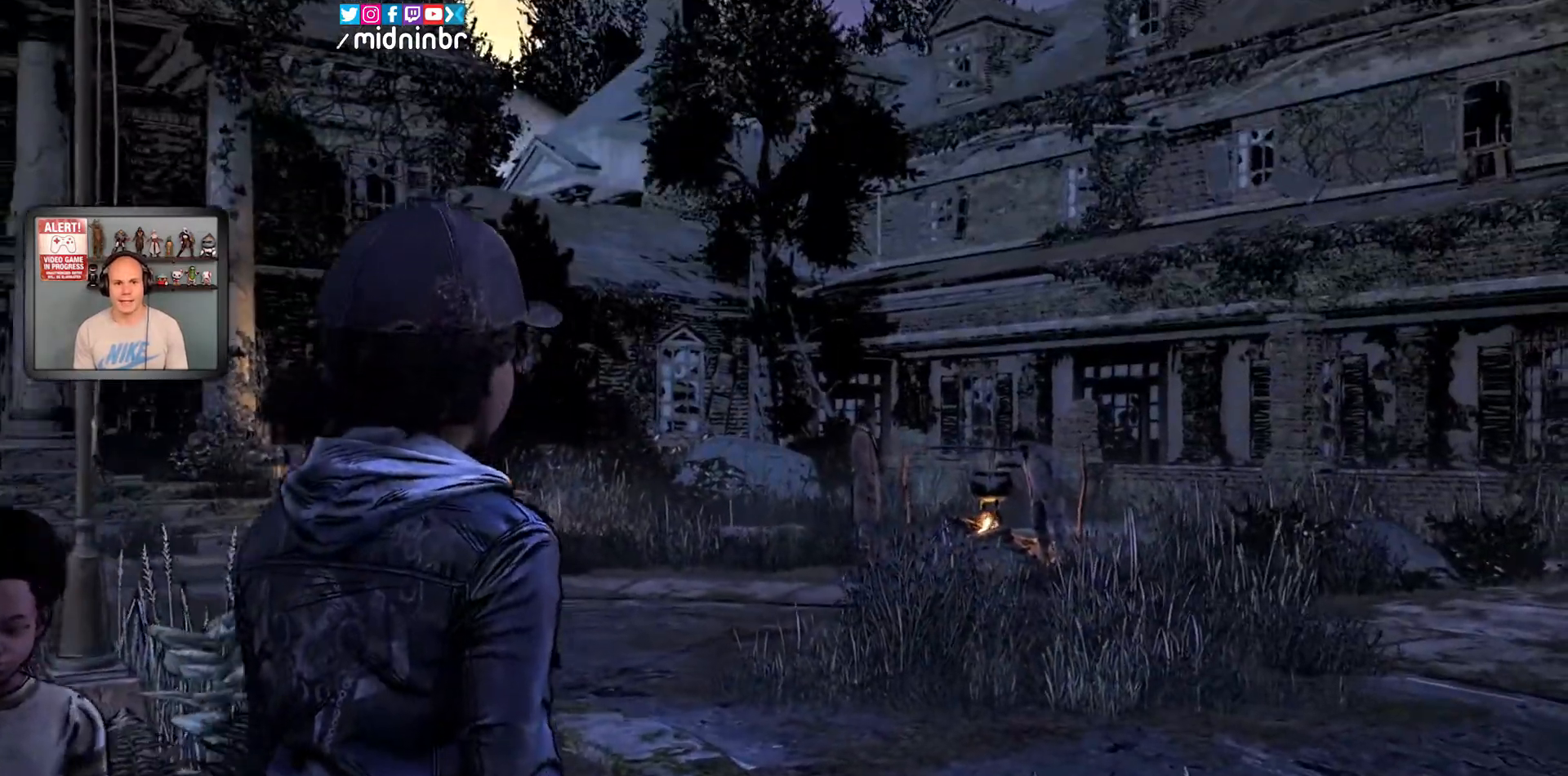
{"buttons": [], "left_stick": "up-right", "right_stick": "center", "events": []}
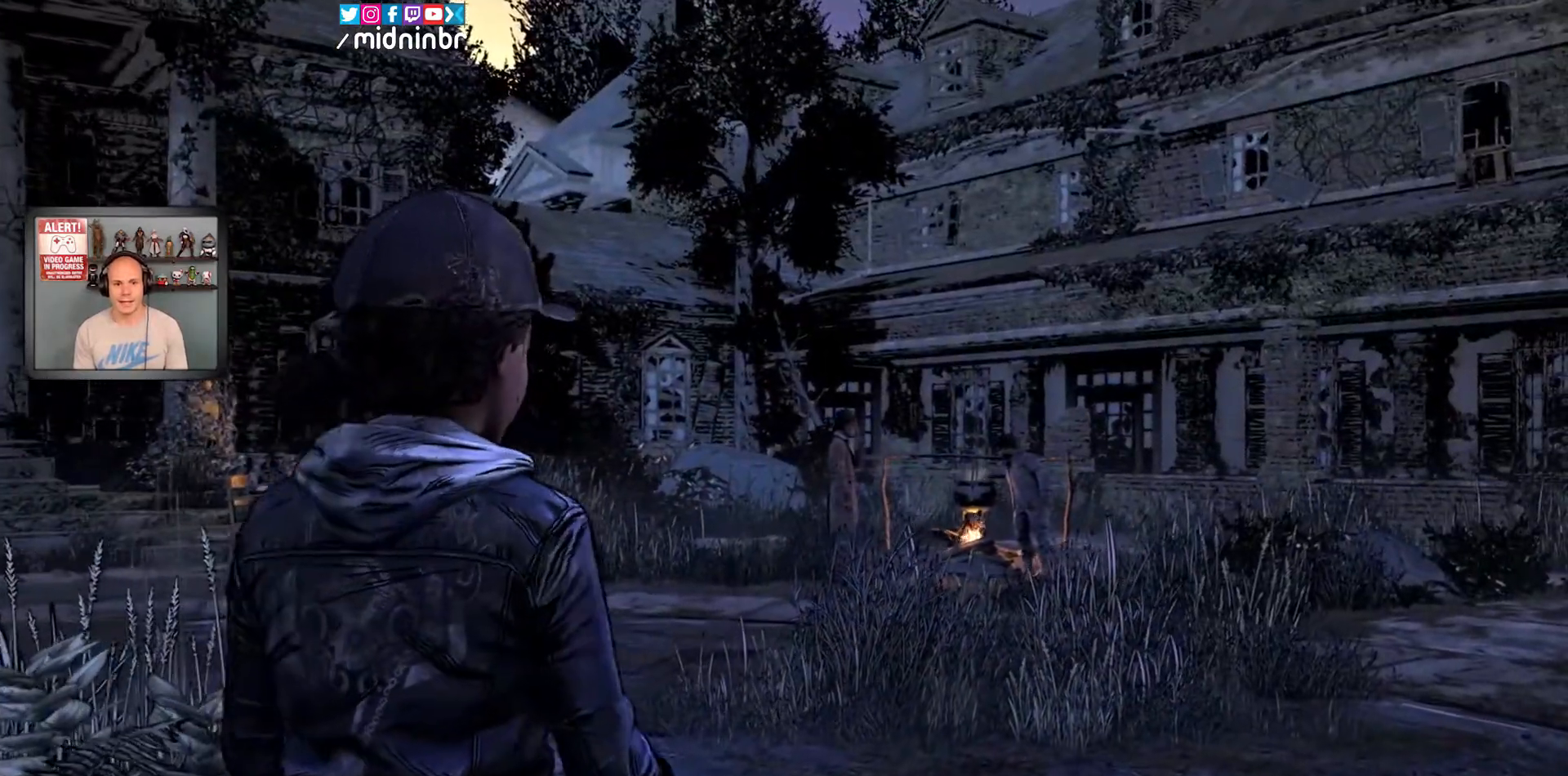
{"buttons": [], "left_stick": "up-right", "right_stick": "right", "events": [[100, "right_stick", "right"]]}
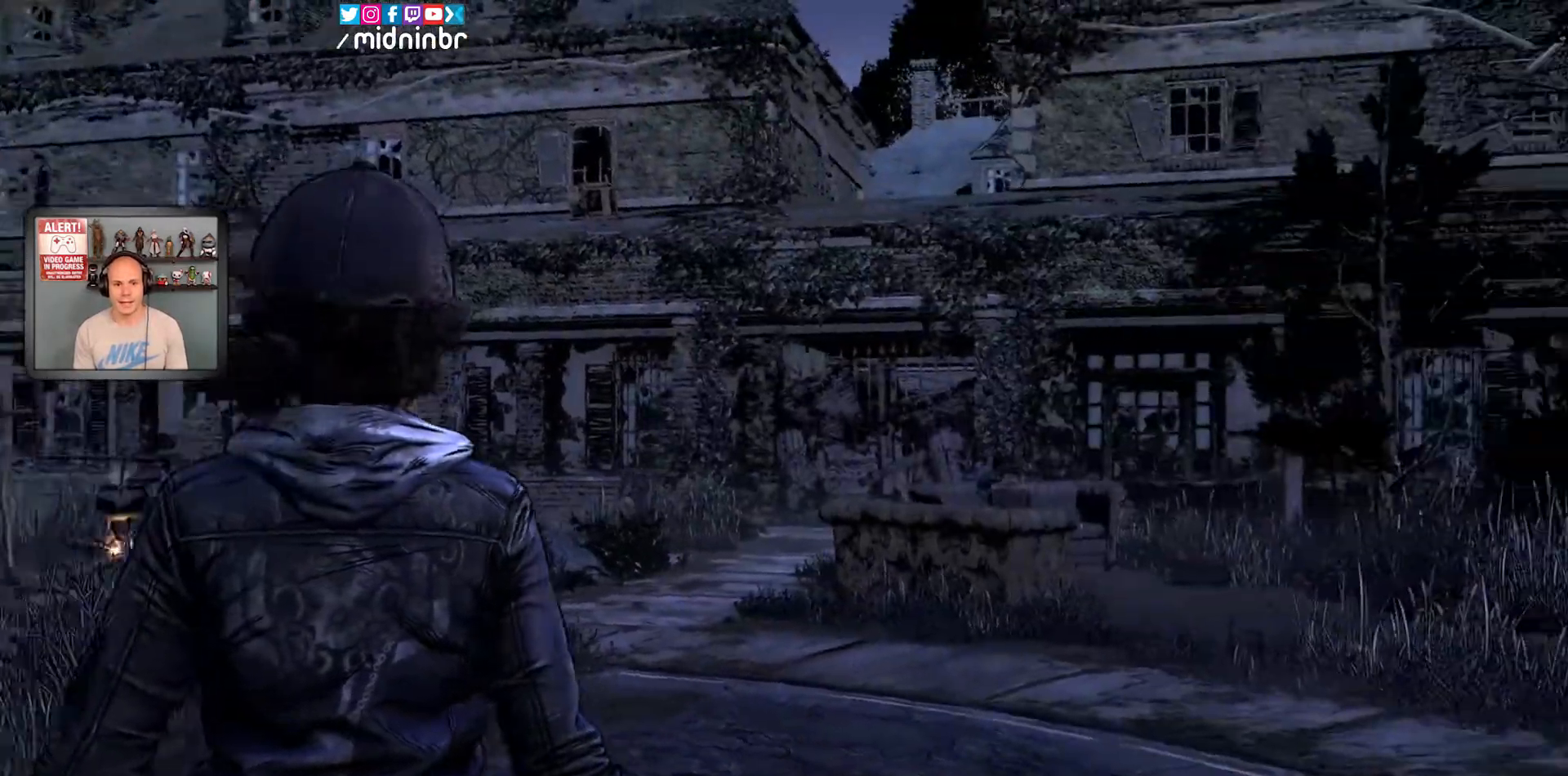
{"buttons": [], "left_stick": "up", "right_stick": "right", "events": [[33, "left_stick", "center"], [83, "right_stick", "center"], [333, "right_stick", "right"], [467, "left_stick", "up"]]}
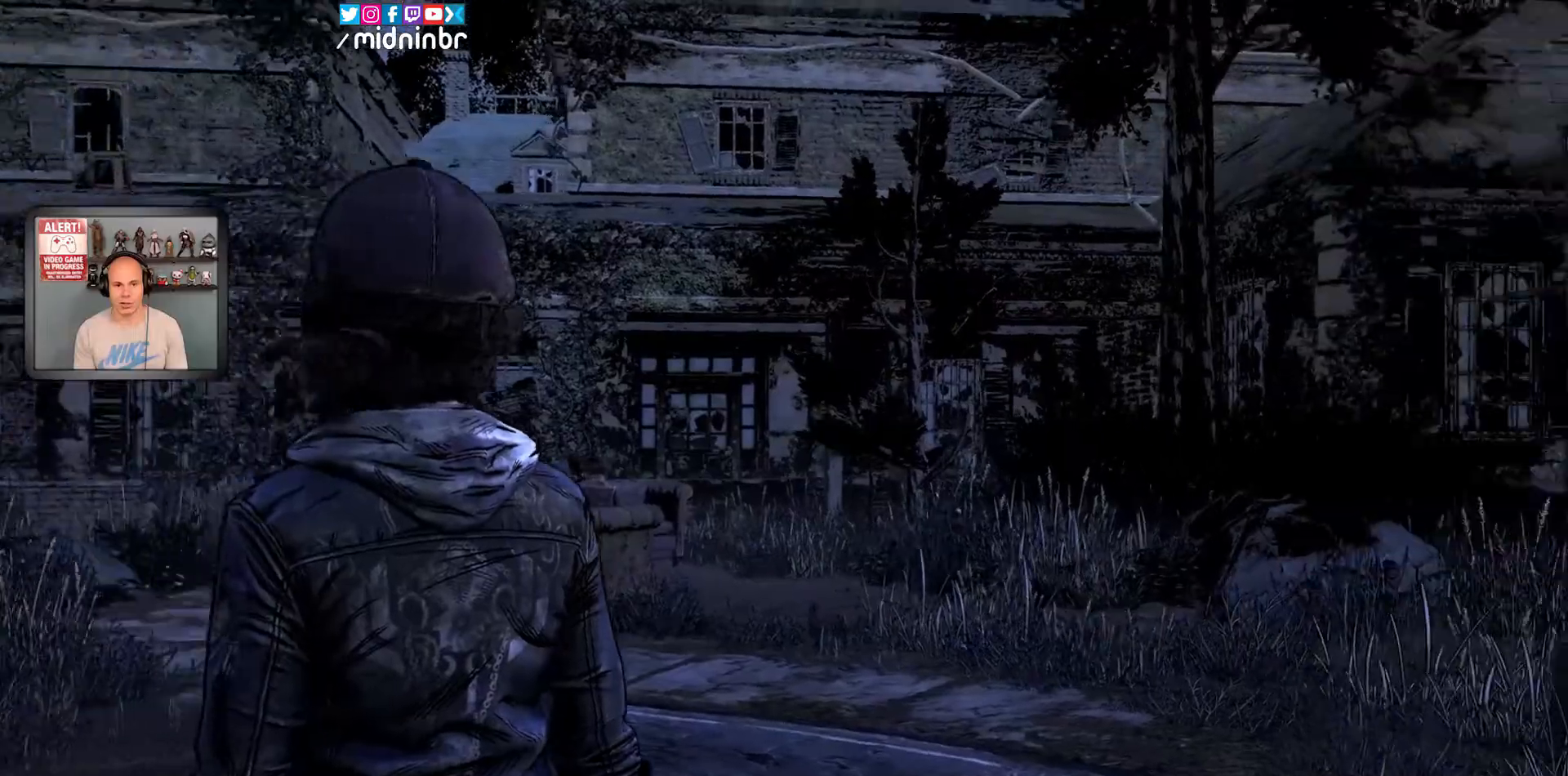
{"buttons": [], "left_stick": "up-left", "right_stick": "center", "events": [[50, "left_stick", "up-left"], [283, "right_stick", "center"]]}
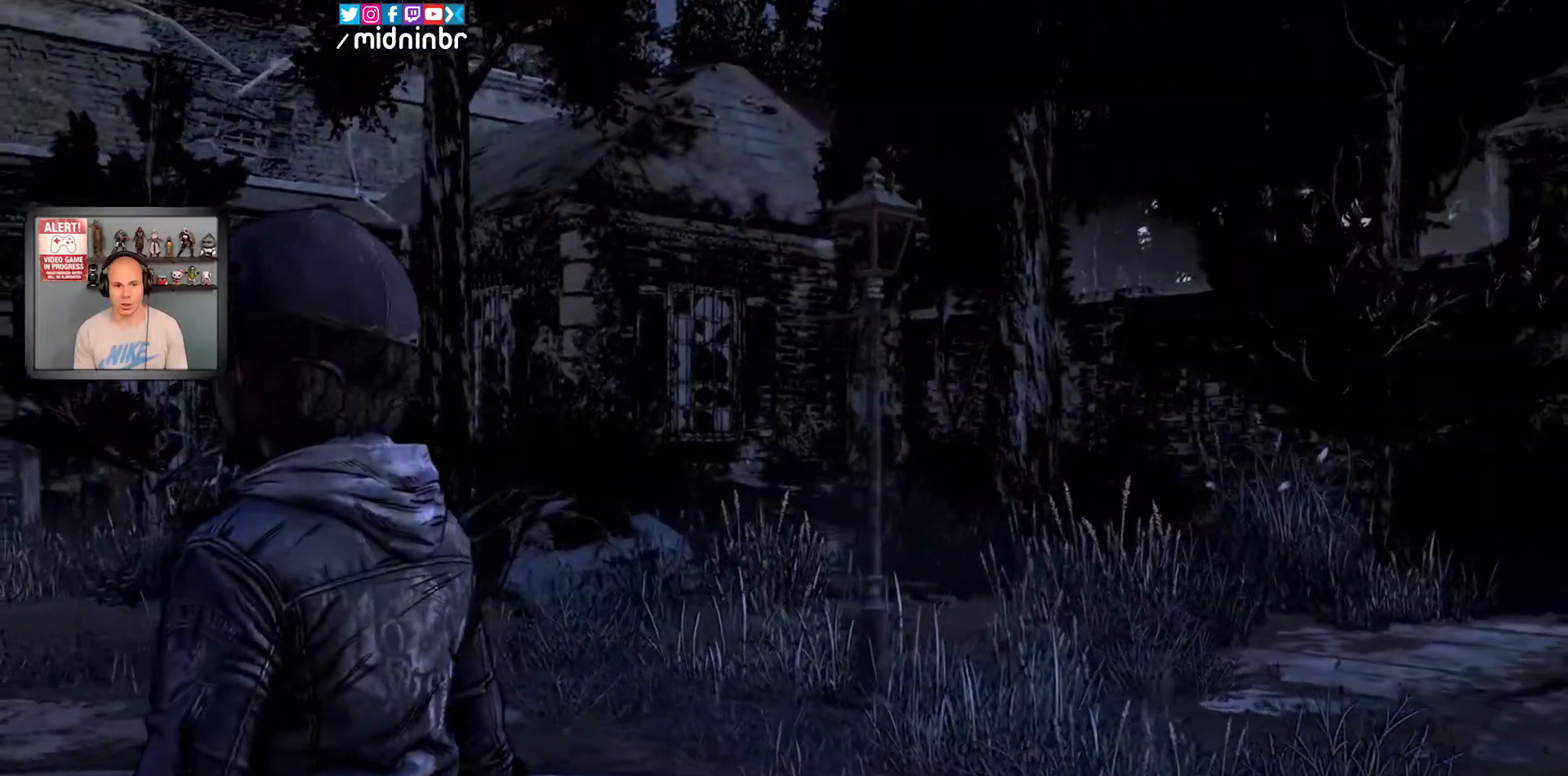
{"buttons": [], "left_stick": "down-left", "right_stick": "right", "events": [[183, "right_stick", "right"], [267, "left_stick", "left"], [433, "left_stick", "down-left"]]}
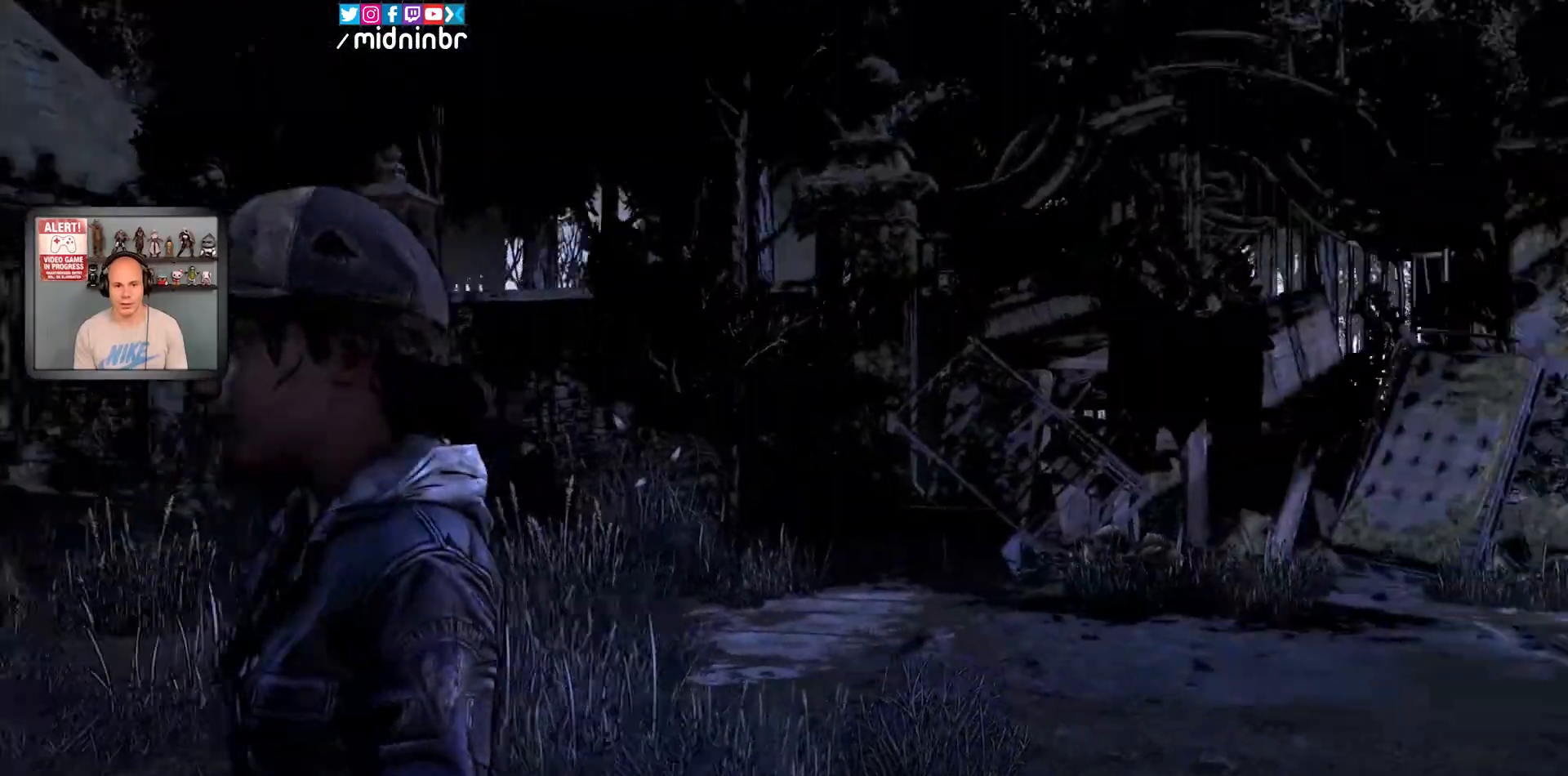
{"buttons": [], "left_stick": "down-right", "right_stick": "right", "events": [[183, "left_stick", "down"], [350, "left_stick", "down-right"]]}
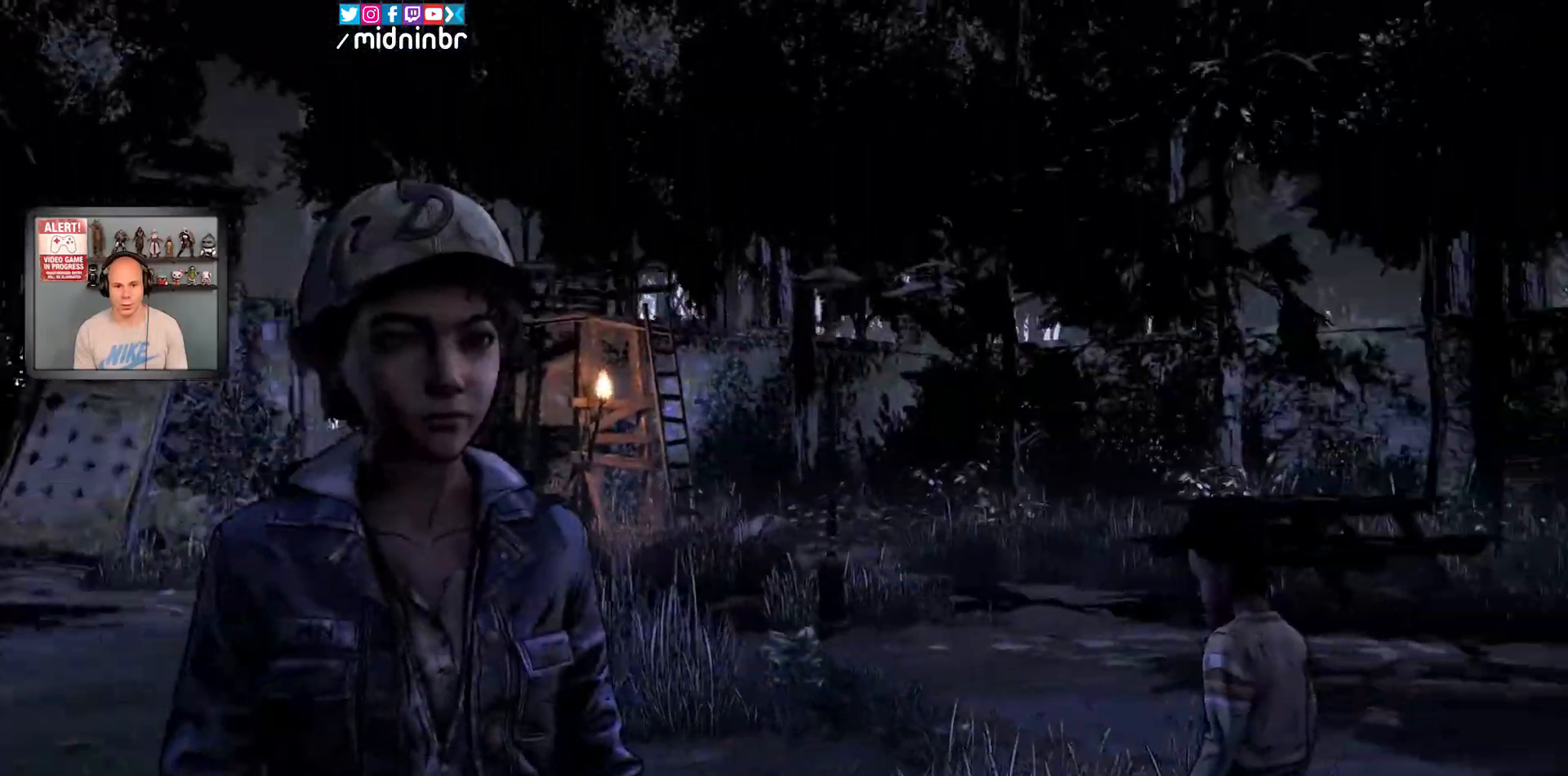
{"buttons": [], "left_stick": "down-right", "right_stick": "center", "events": [[350, "right_stick", "center"]]}
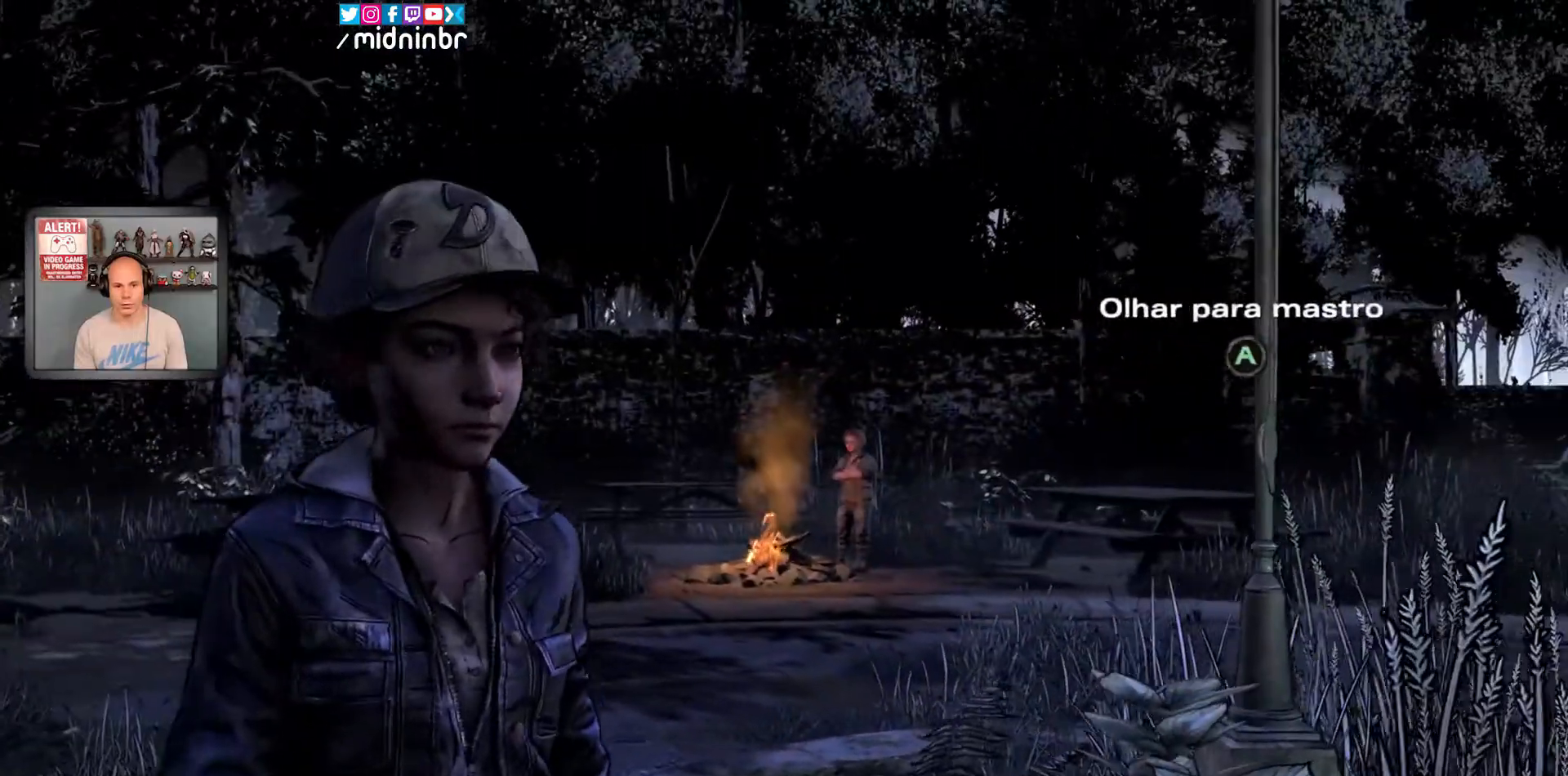
{"buttons": [], "left_stick": "up-right", "right_stick": "center", "events": [[133, "left_stick", "right"], [300, "left_stick", "up-right"]]}
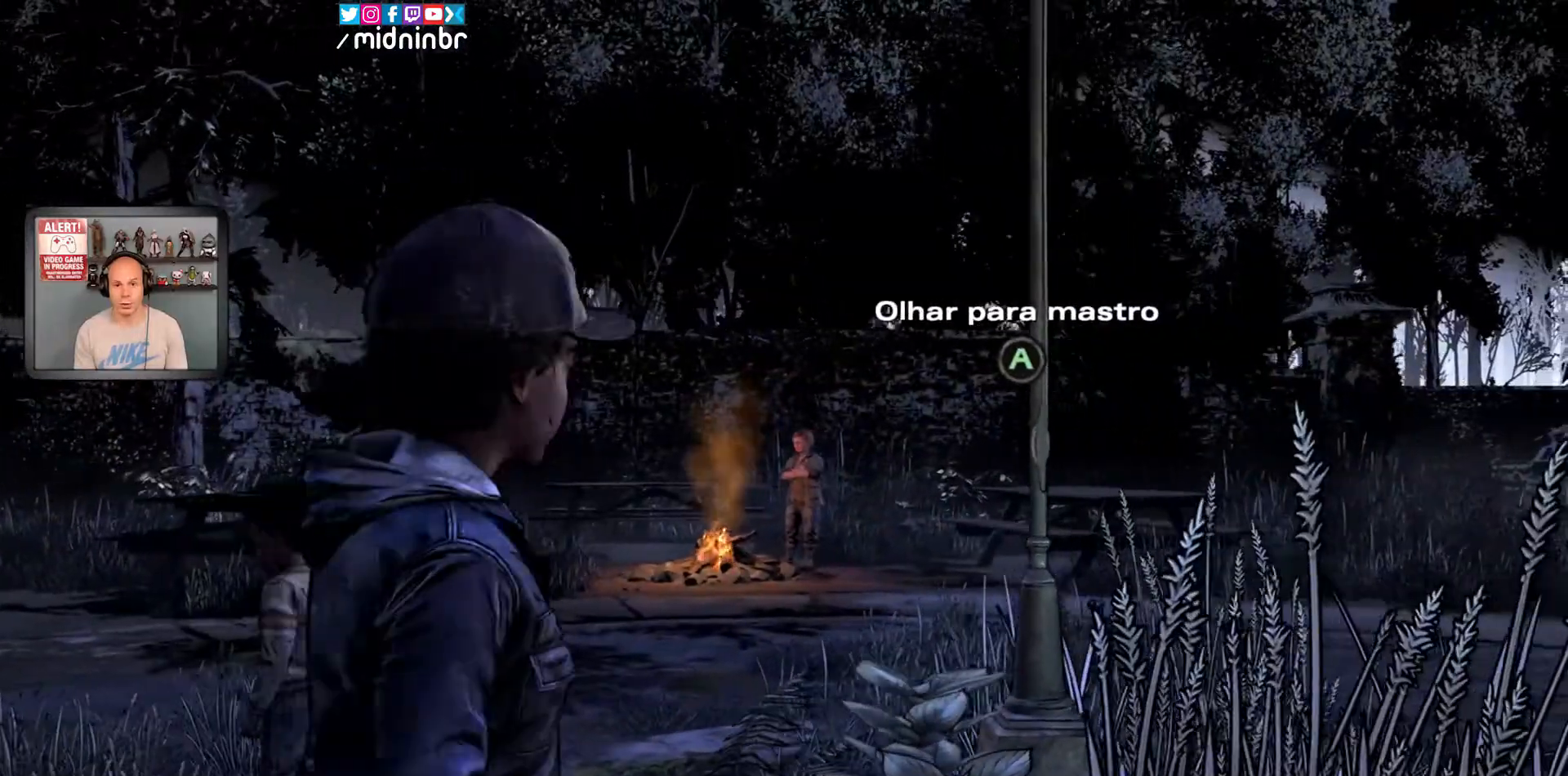
{"buttons": [], "left_stick": "up-right", "right_stick": "center", "events": []}
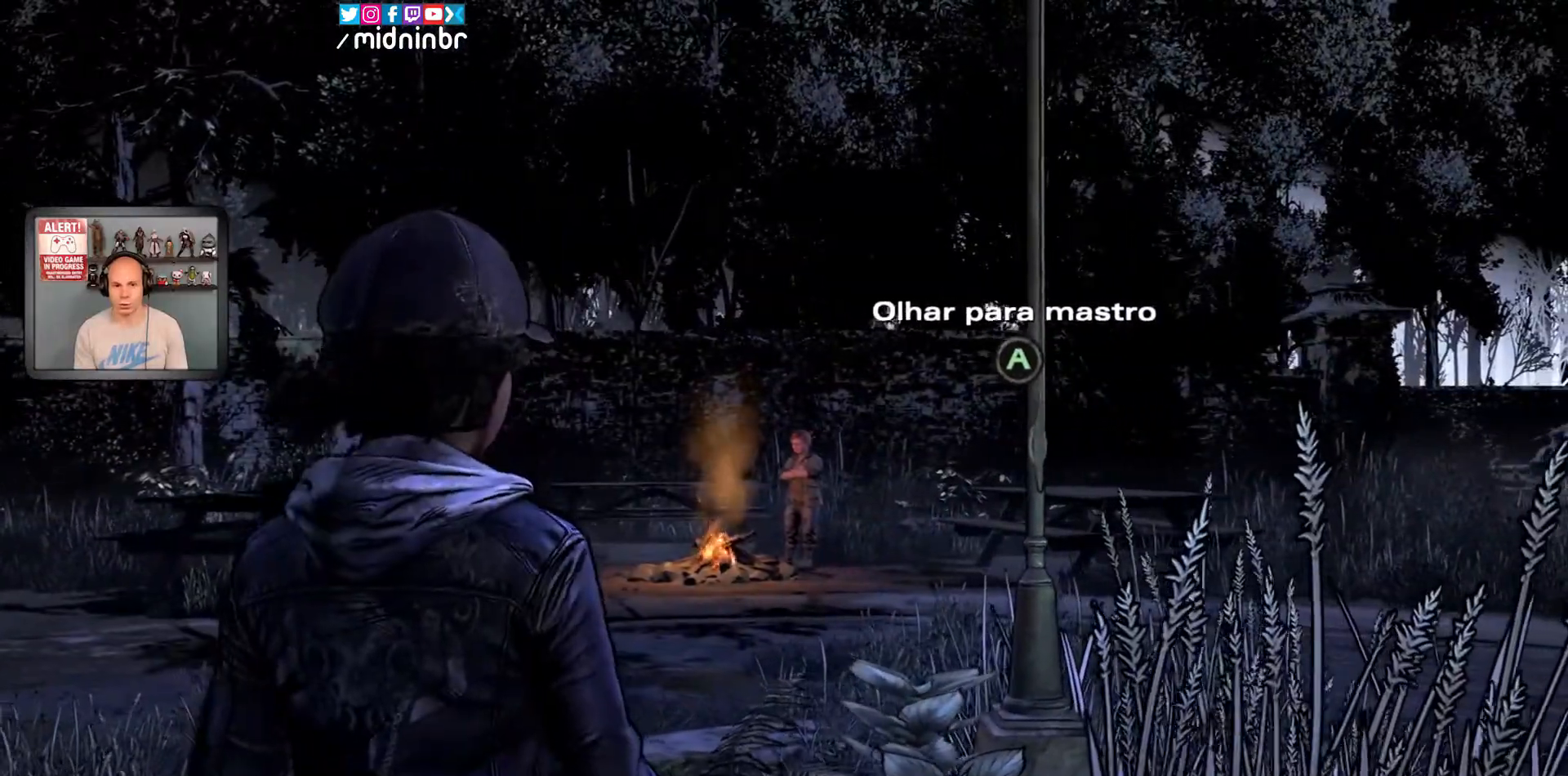
{"buttons": [], "left_stick": "up-left", "right_stick": "right", "events": [[250, "left_stick", "up-left"], [267, "right_stick", "right"]]}
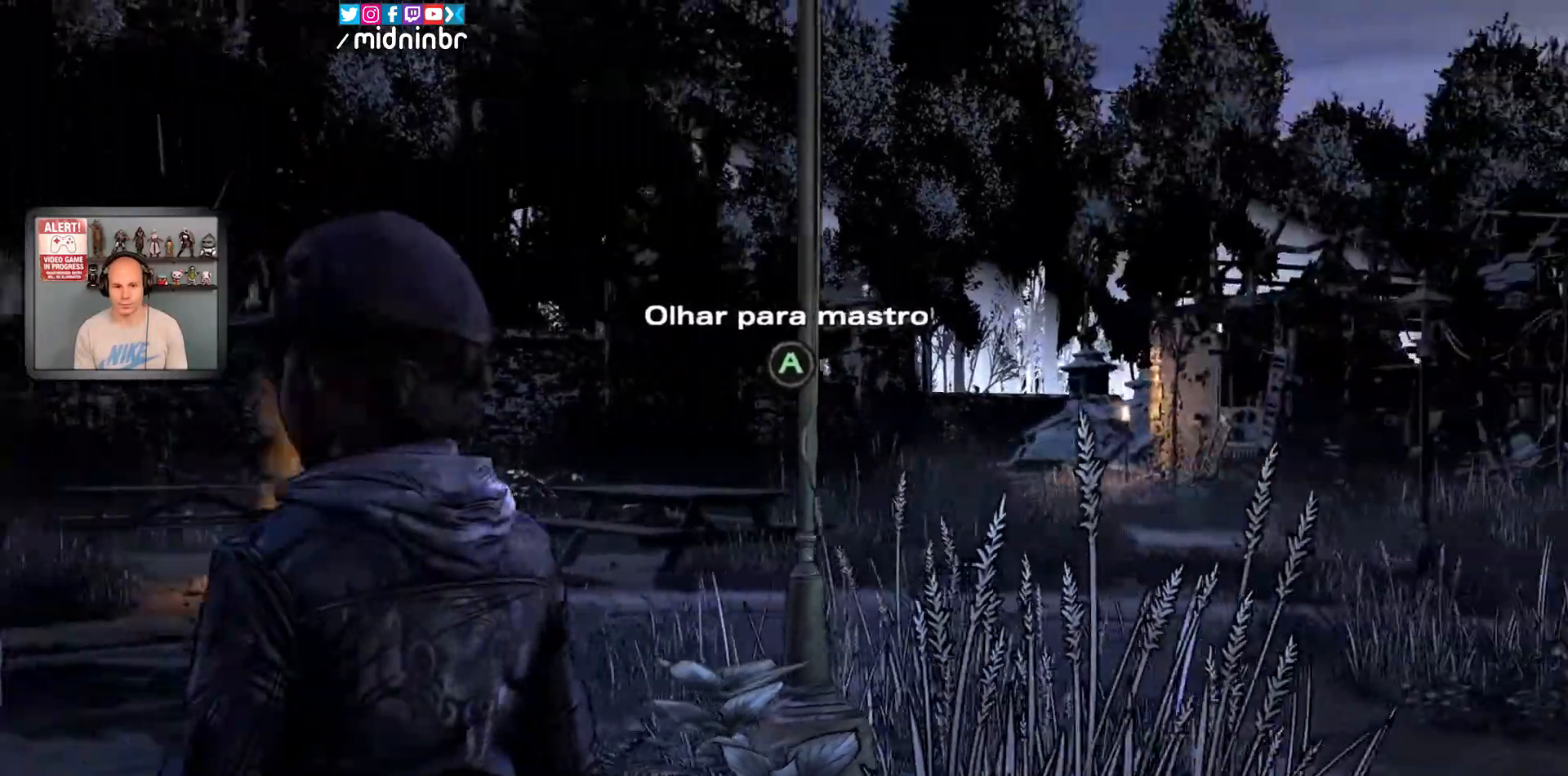
{"buttons": [], "left_stick": "center", "right_stick": "center", "events": [[17, "right_stick", "center"], [283, "left_stick", "up-right"], [483, "left_stick", "center"]]}